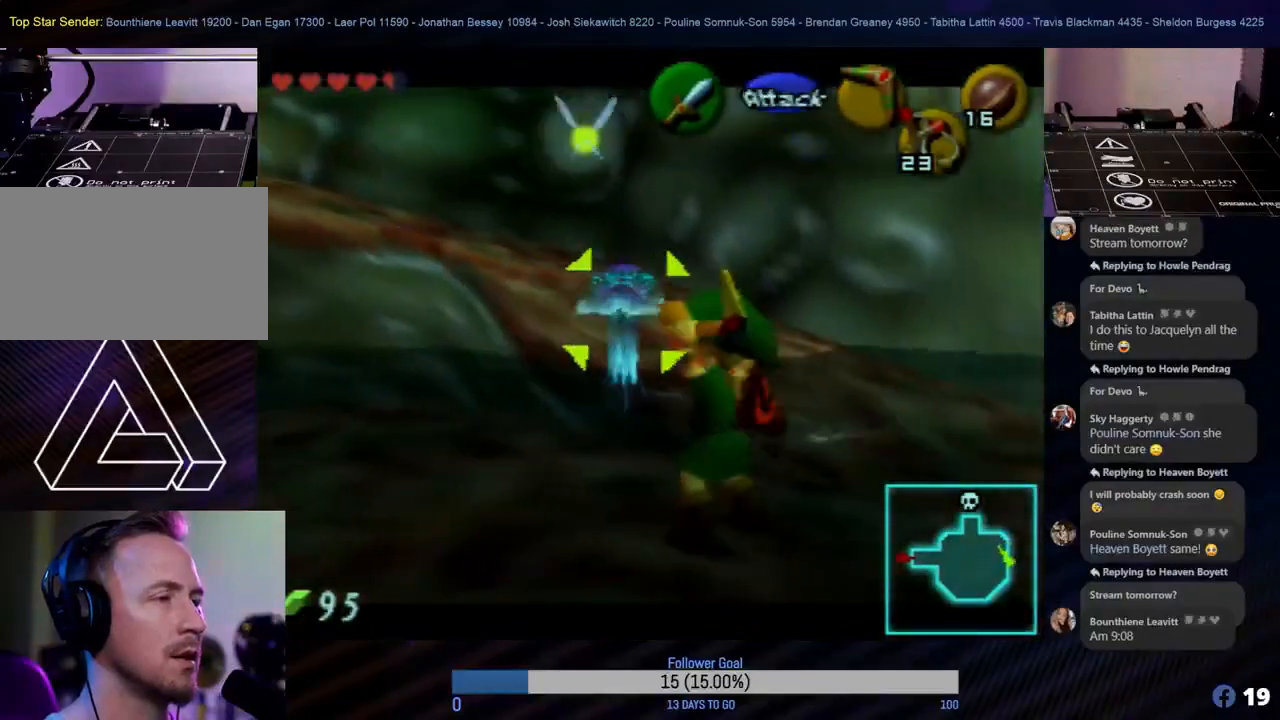
Gameplay with a controller (Nintendo layout); each line is a JSON object with the inputs held at the frame after it. "events" lists button and stick changes between this image and that frame as [ms after this image, input, new state], when the widget could be followed in between. Not read: L1 L3 R3 right_stick.
{"buttons": ["Z"], "left_stick": "down", "events": [[50, "C_LEFT", "down"], [133, "C_LEFT", "up"], [217, "C_LEFT", "down"], [300, "C_LEFT", "up"]]}
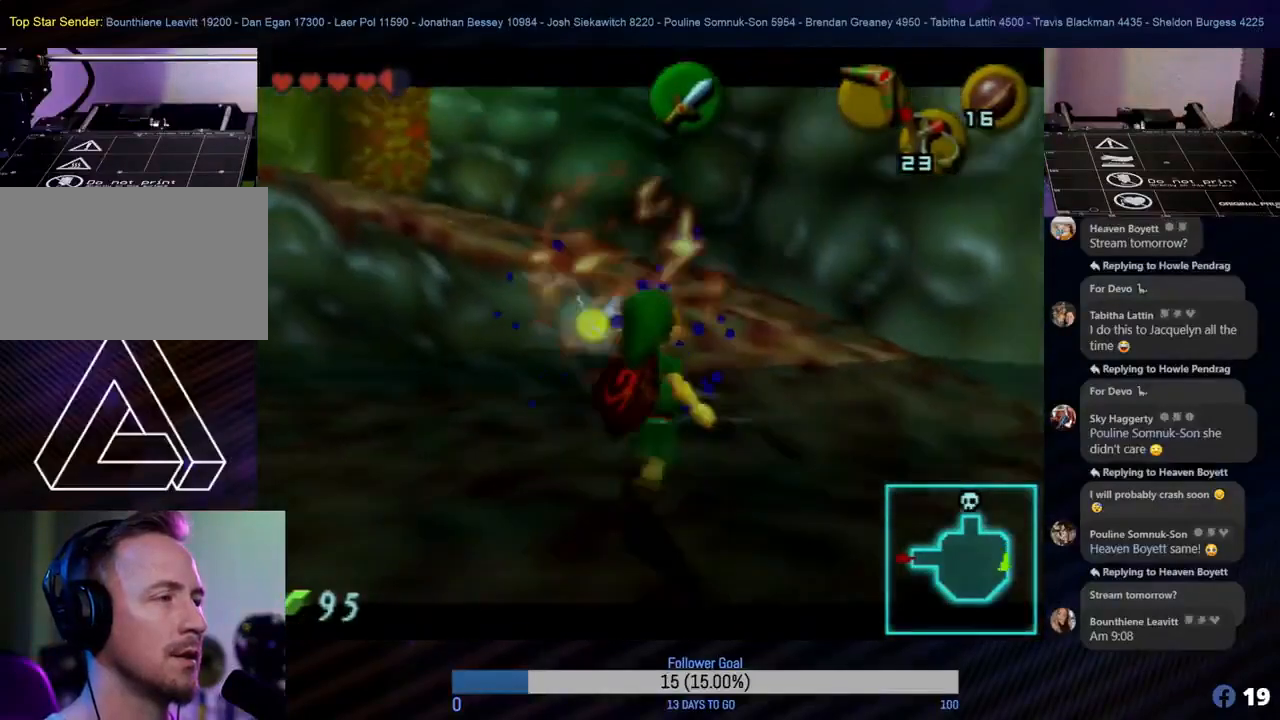
{"buttons": [], "left_stick": "center", "events": [[33, "C_LEFT", "down"], [67, "C_LEFT", "up"], [133, "left_stick", "center"], [183, "Z", "up"]]}
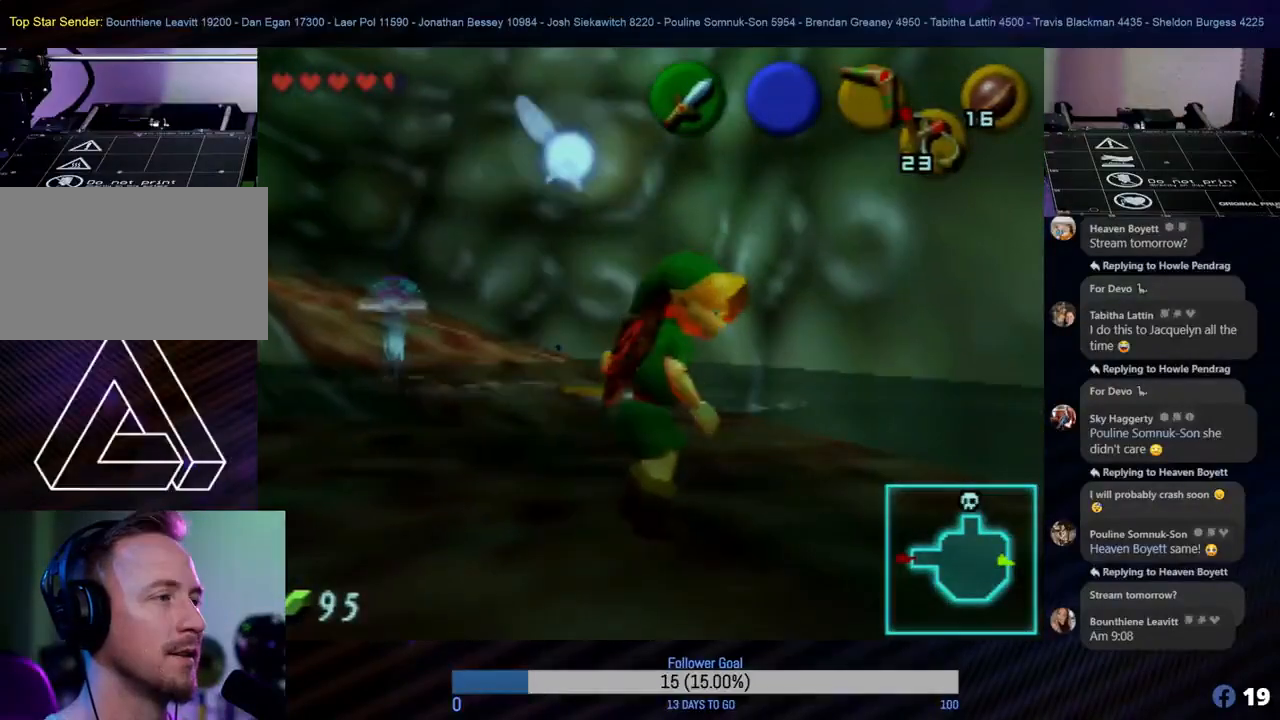
{"buttons": [], "left_stick": "up-left", "events": [[83, "left_stick", "up"], [350, "left_stick", "up-left"]]}
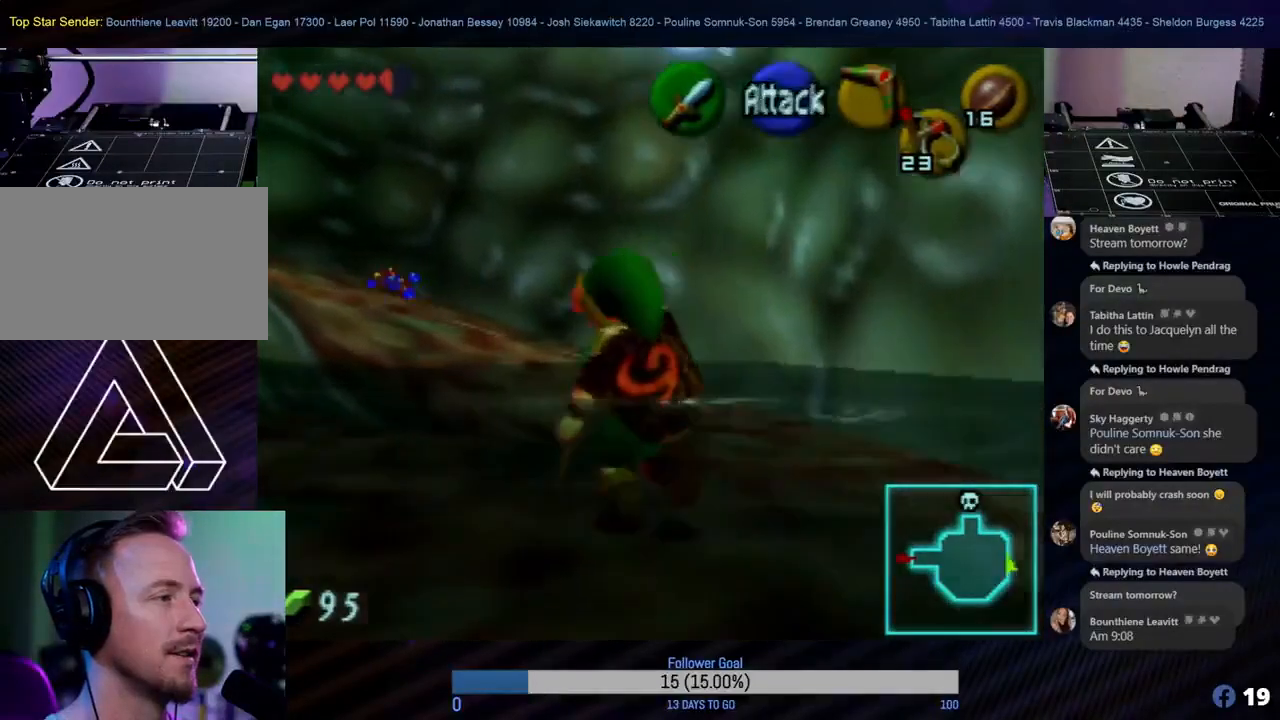
{"buttons": [], "left_stick": "center", "events": [[83, "left_stick", "center"], [117, "B", "down"], [250, "B", "up"]]}
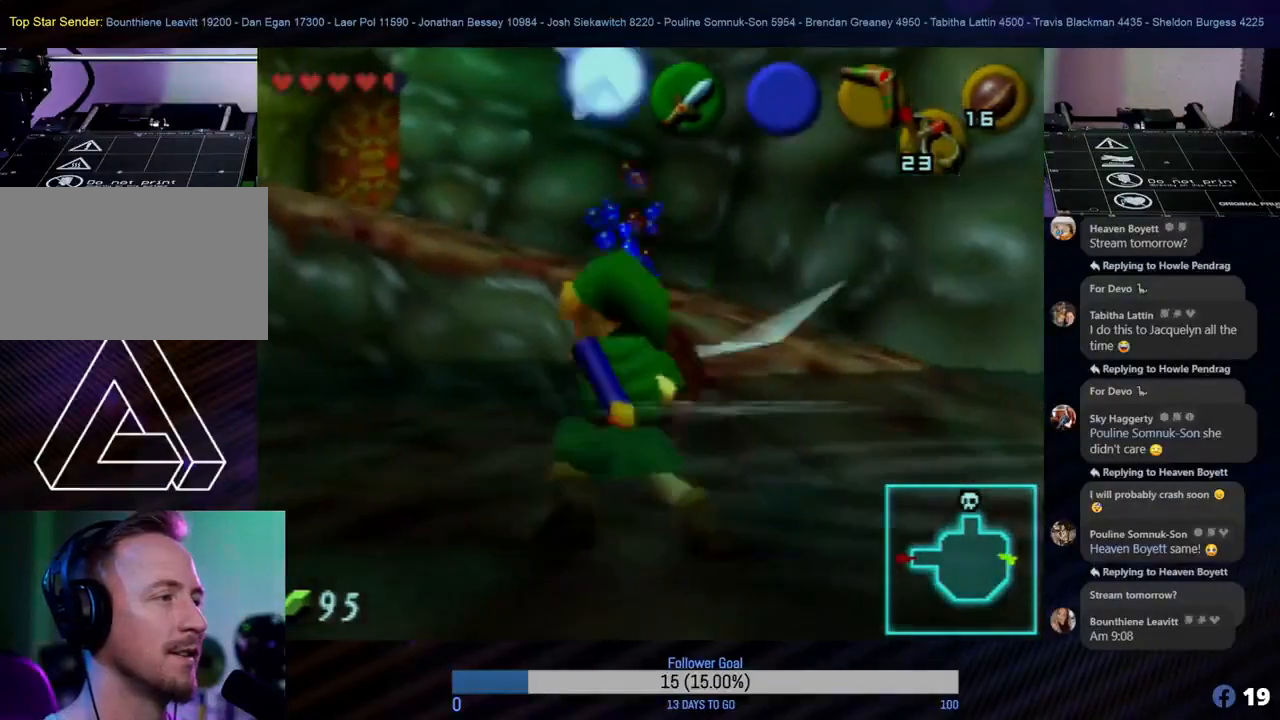
{"buttons": [], "left_stick": "up", "events": [[233, "left_stick", "up"]]}
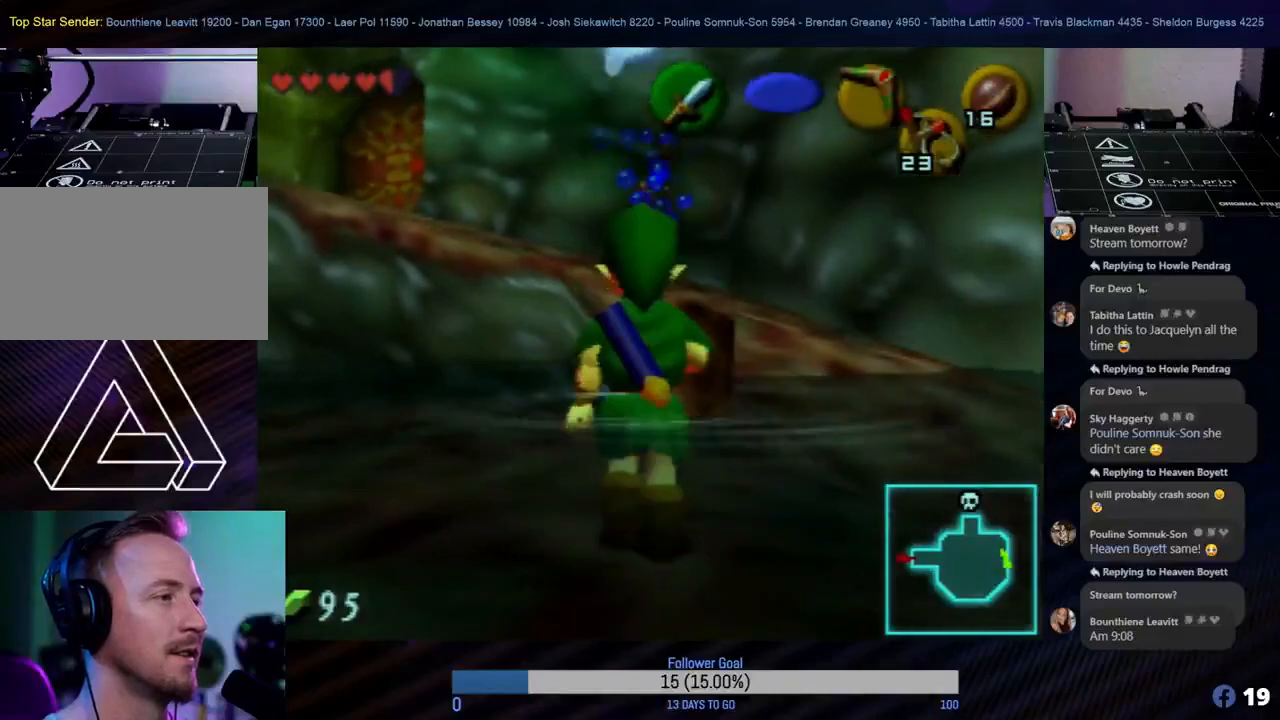
{"buttons": [], "left_stick": "left", "events": [[217, "left_stick", "left"]]}
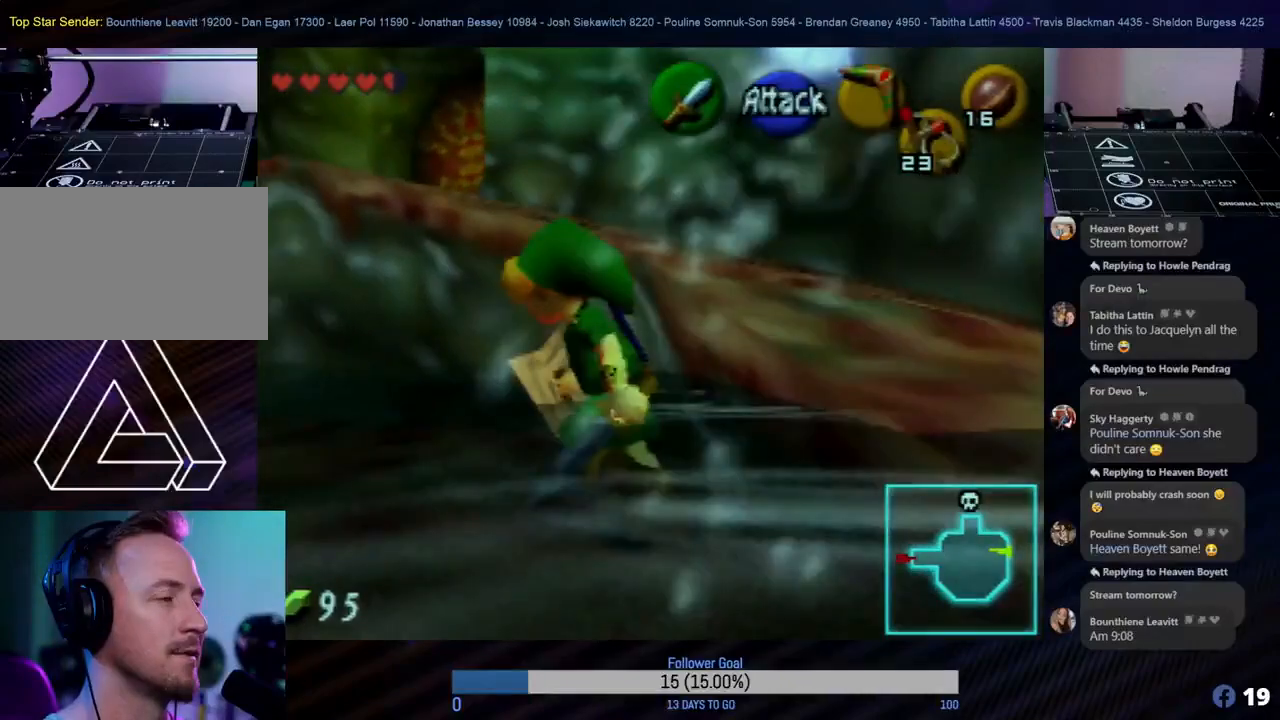
{"buttons": [], "left_stick": "left", "events": []}
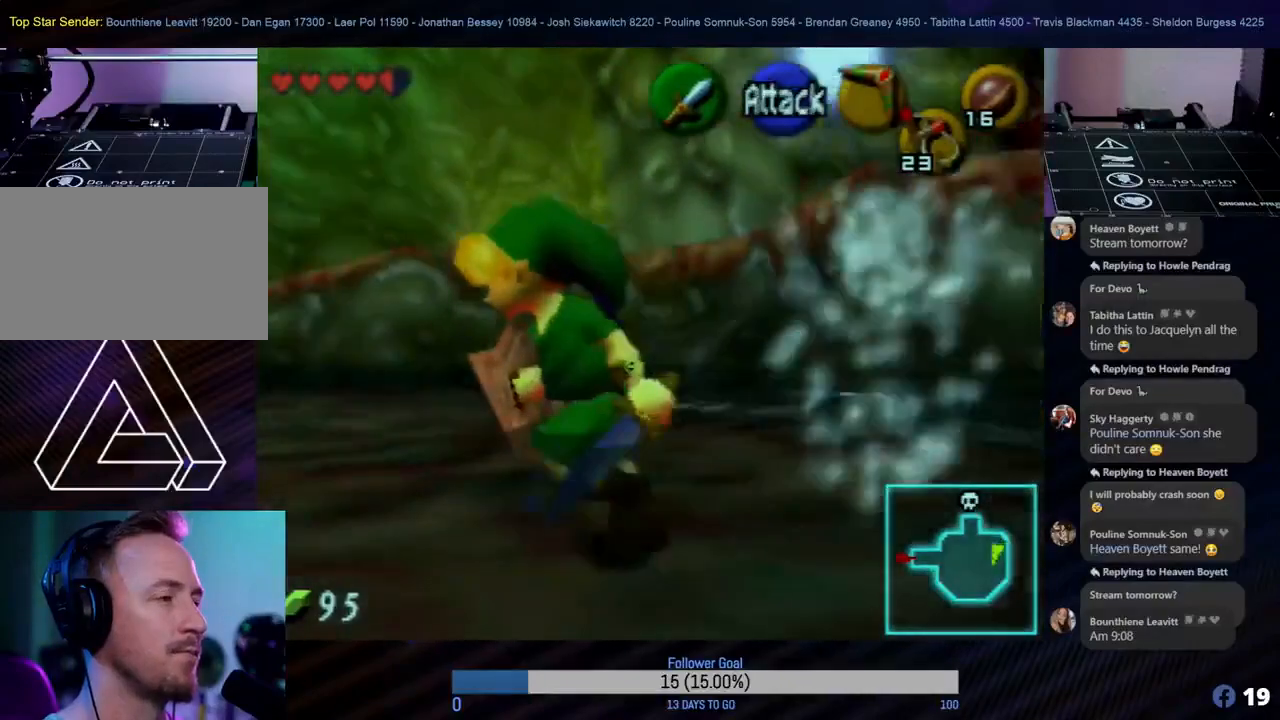
{"buttons": [], "left_stick": "center", "events": [[100, "left_stick", "center"]]}
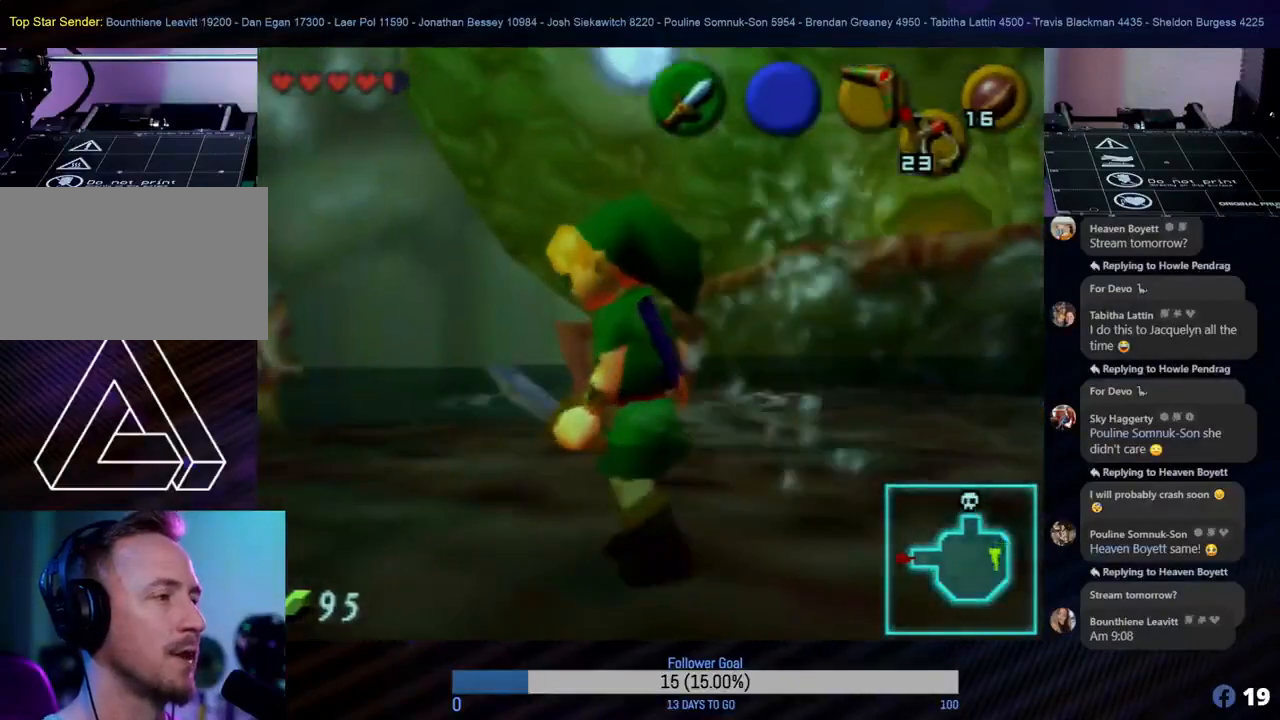
{"buttons": [], "left_stick": "center", "events": []}
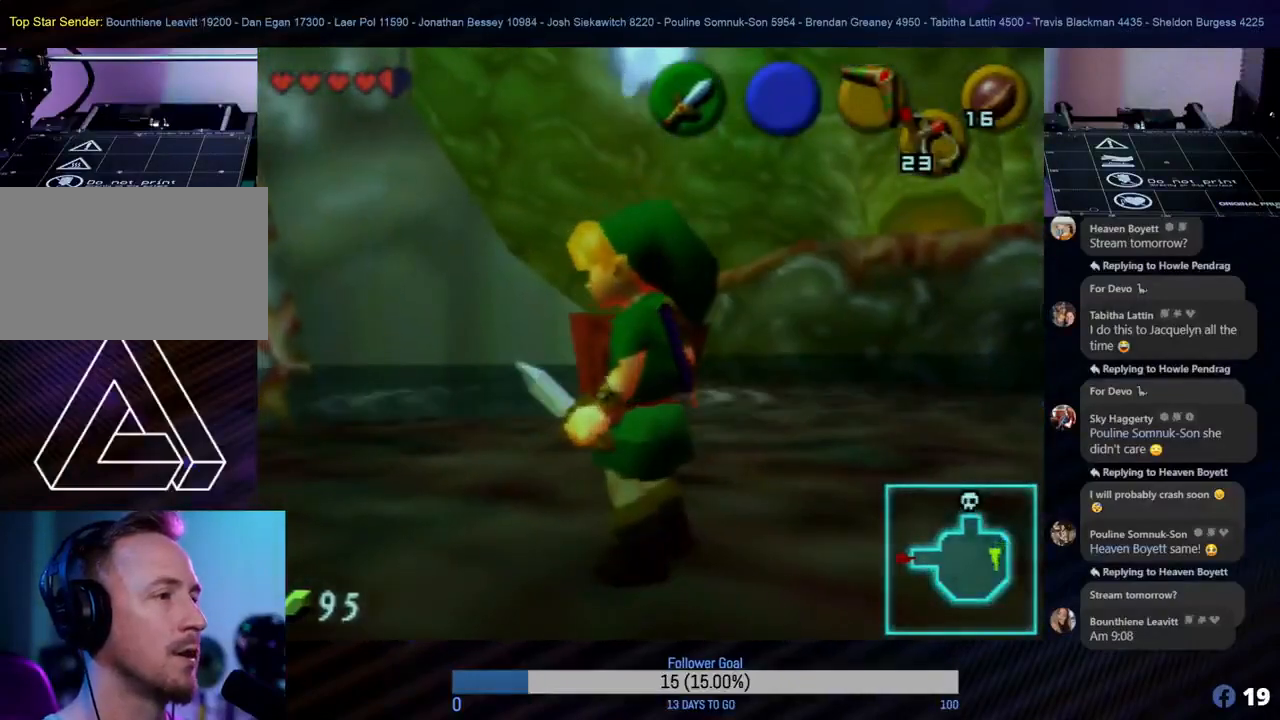
{"buttons": ["C_UP"], "left_stick": "center", "events": [[383, "C_UP", "down"]]}
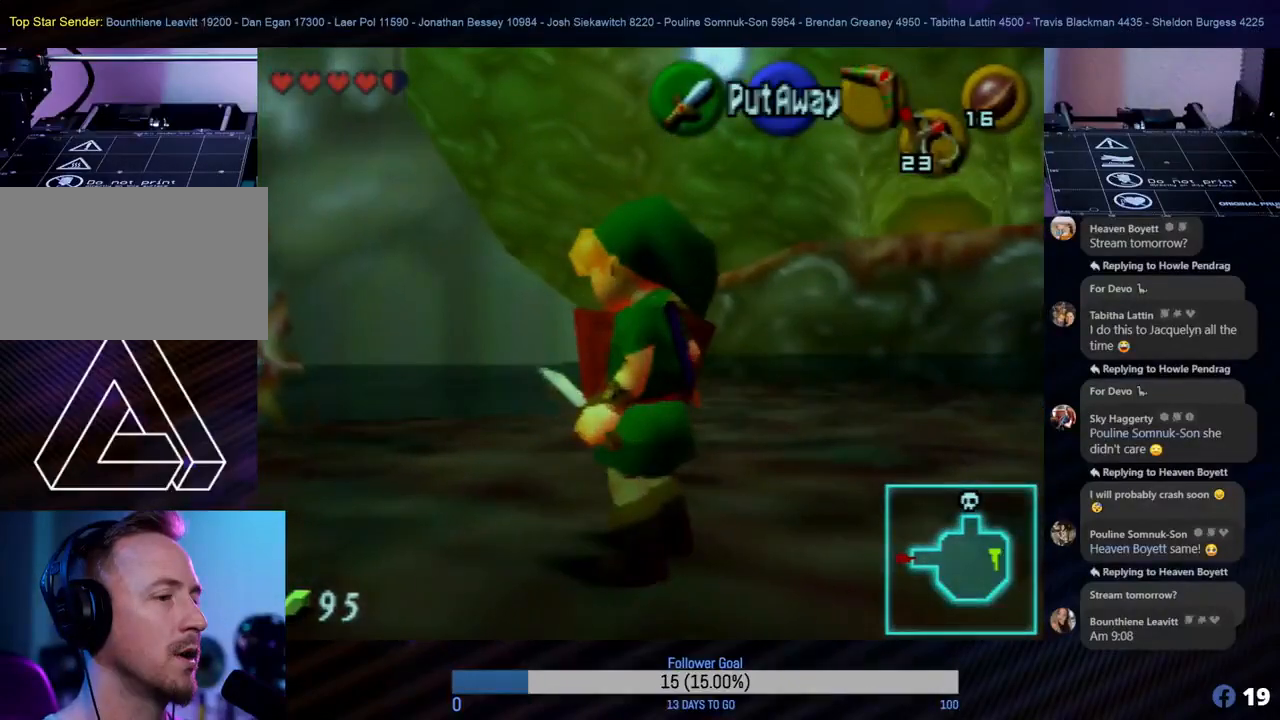
{"buttons": ["C_UP"], "left_stick": "center", "events": []}
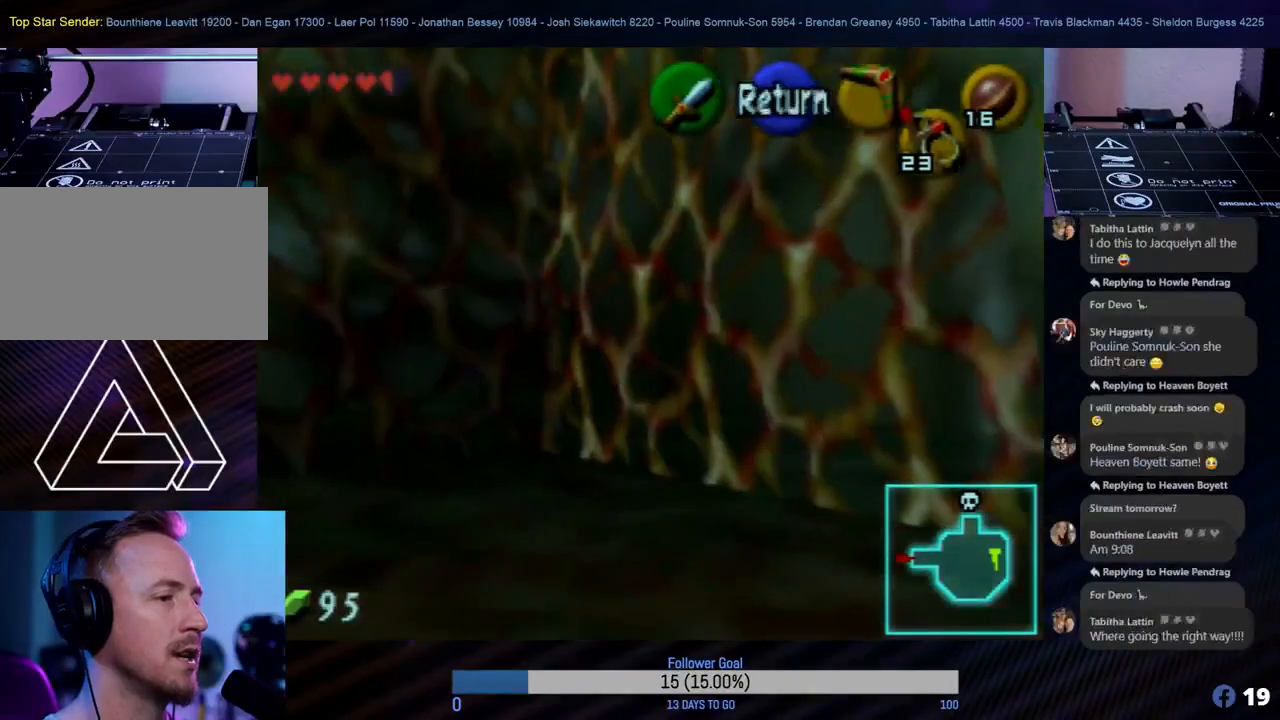
{"buttons": ["C_UP"], "left_stick": "center", "events": [[117, "left_stick", "down"], [367, "left_stick", "center"]]}
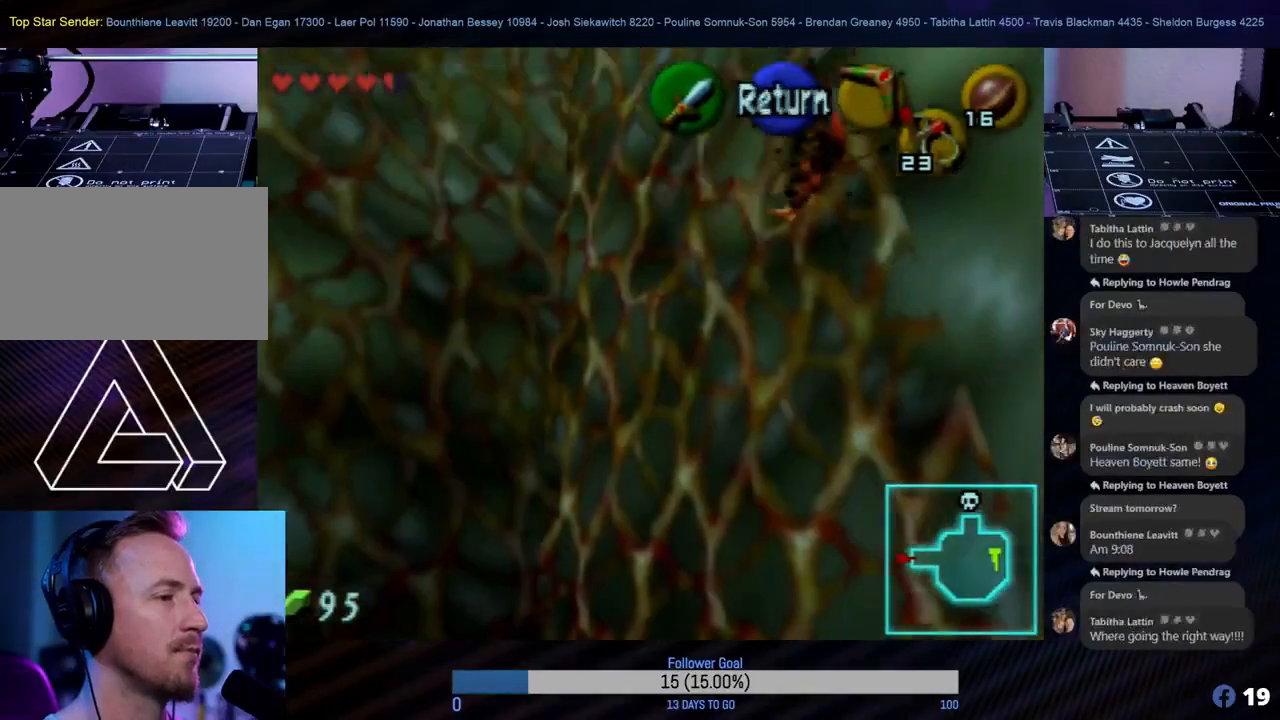
{"buttons": ["C_UP"], "left_stick": "down", "events": [[283, "left_stick", "down"]]}
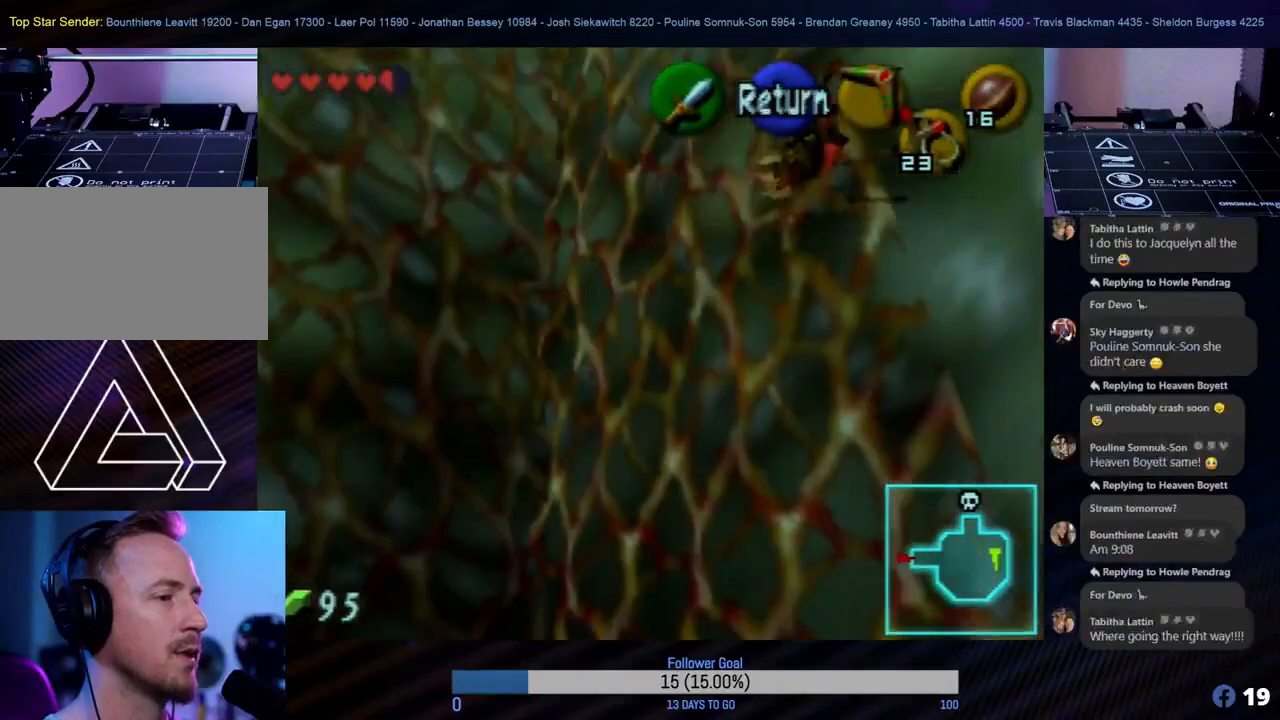
{"buttons": ["C_UP"], "left_stick": "center", "events": [[183, "left_stick", "center"]]}
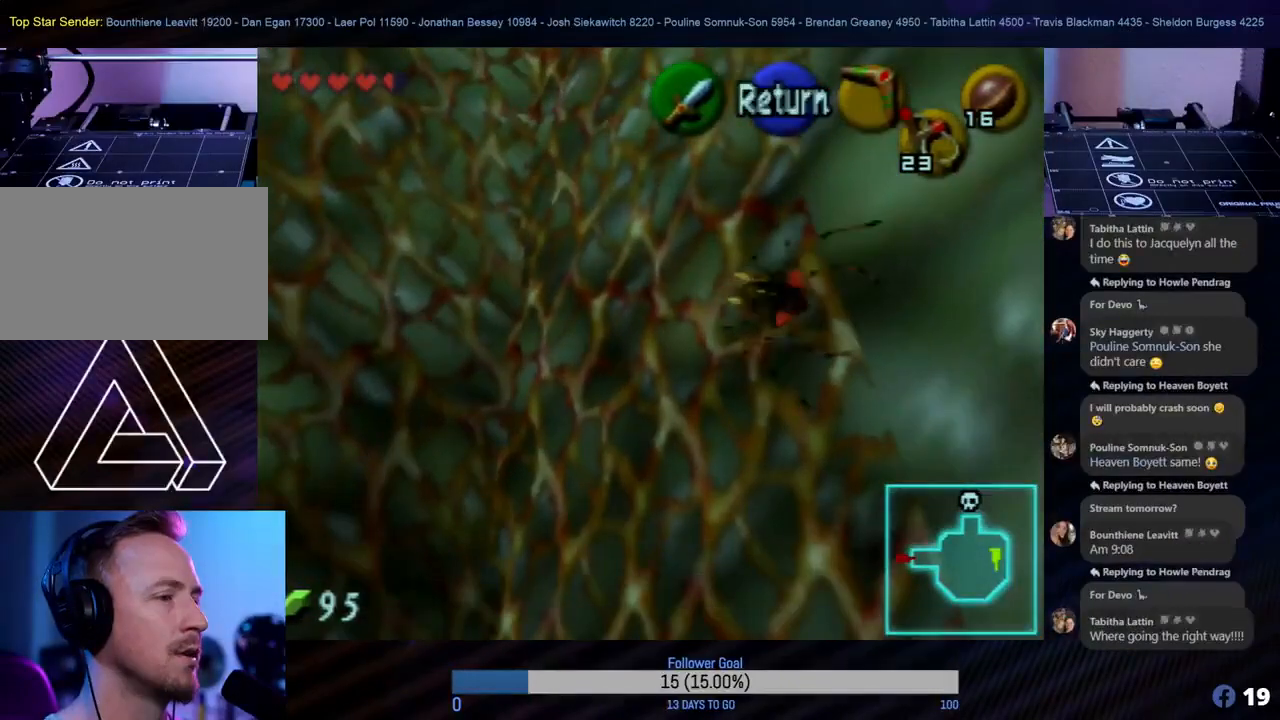
{"buttons": ["C_UP"], "left_stick": "center", "events": [[233, "left_stick", "down"], [450, "left_stick", "center"]]}
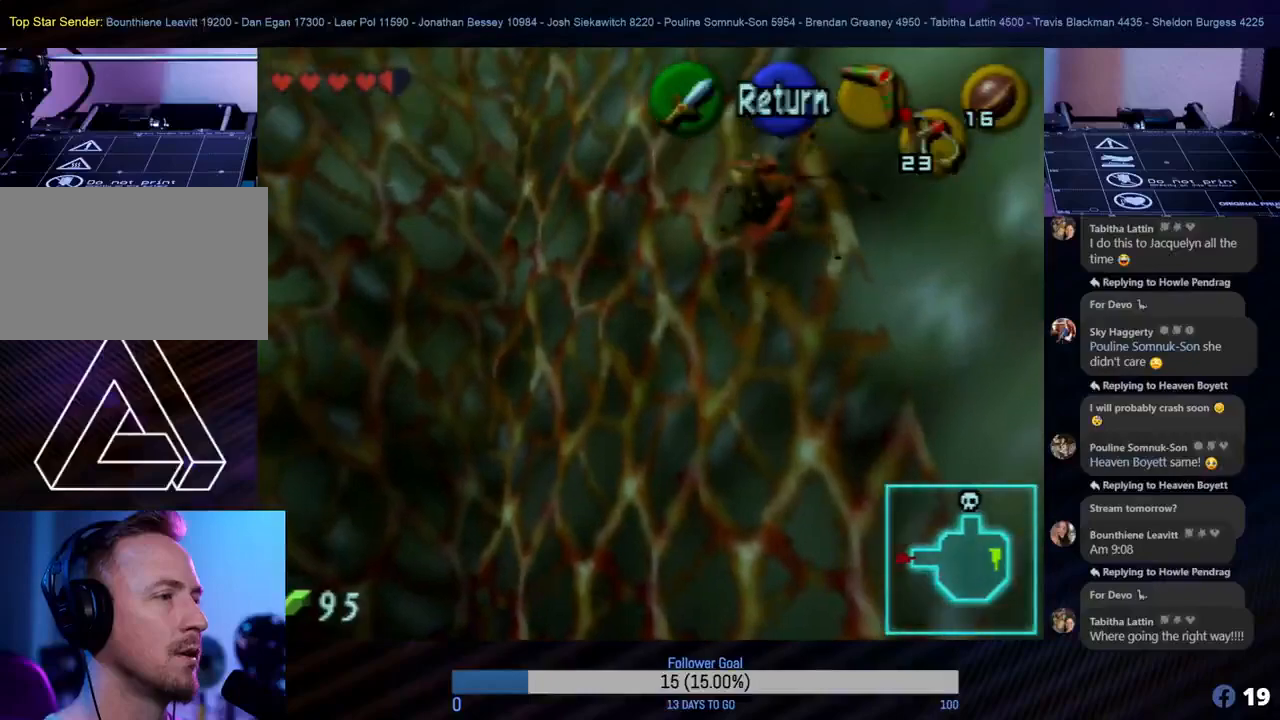
{"buttons": ["Z", "C_UP"], "left_stick": "down-right", "events": [[150, "Z", "down"], [350, "left_stick", "down-right"]]}
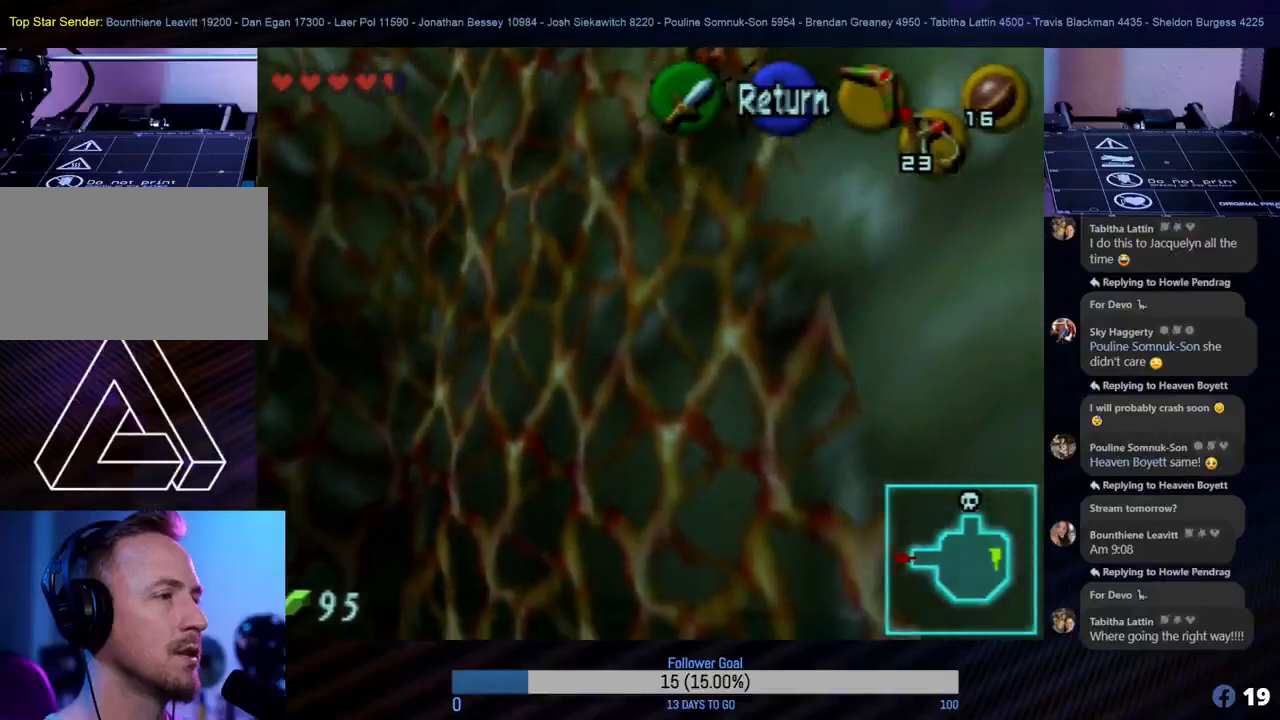
{"buttons": ["Z", "C_UP"], "left_stick": "center", "events": [[33, "left_stick", "center"], [200, "left_stick", "down"], [417, "left_stick", "center"]]}
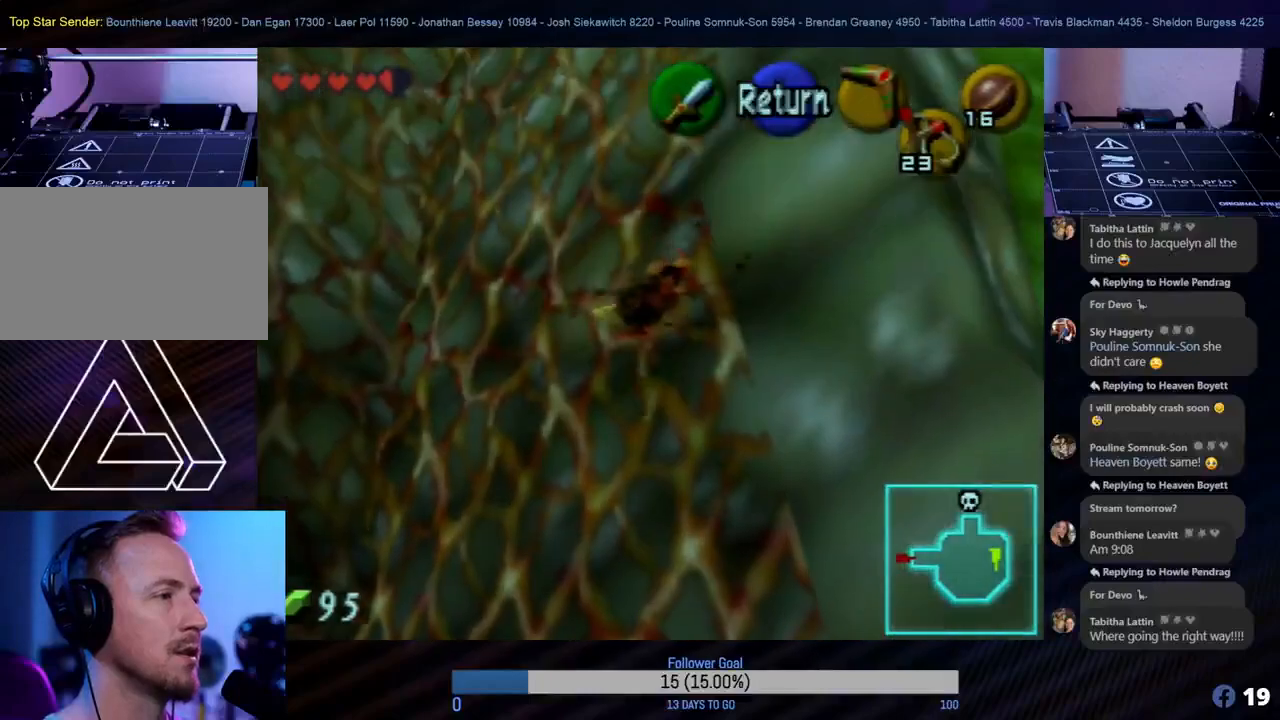
{"buttons": [], "left_stick": "center", "events": [[100, "C_UP", "up"], [183, "C_LEFT", "down"], [267, "Z", "up"], [317, "C_LEFT", "up"]]}
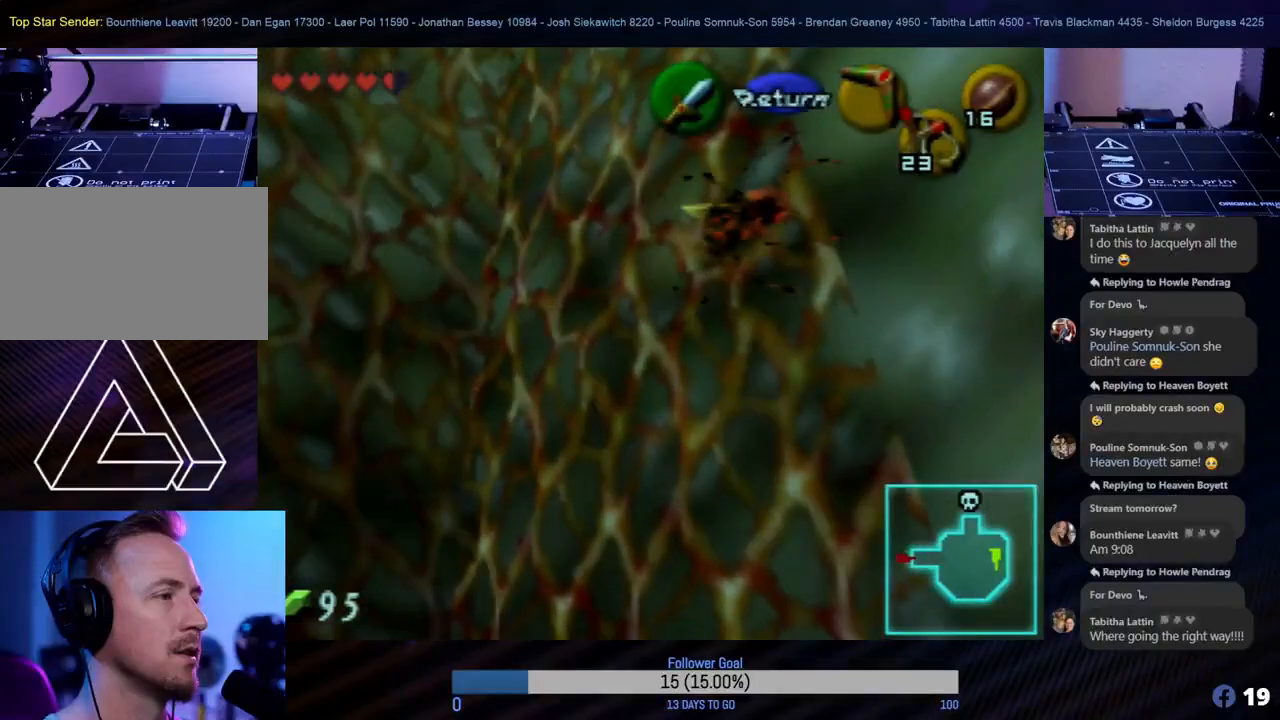
{"buttons": [], "left_stick": "center", "events": []}
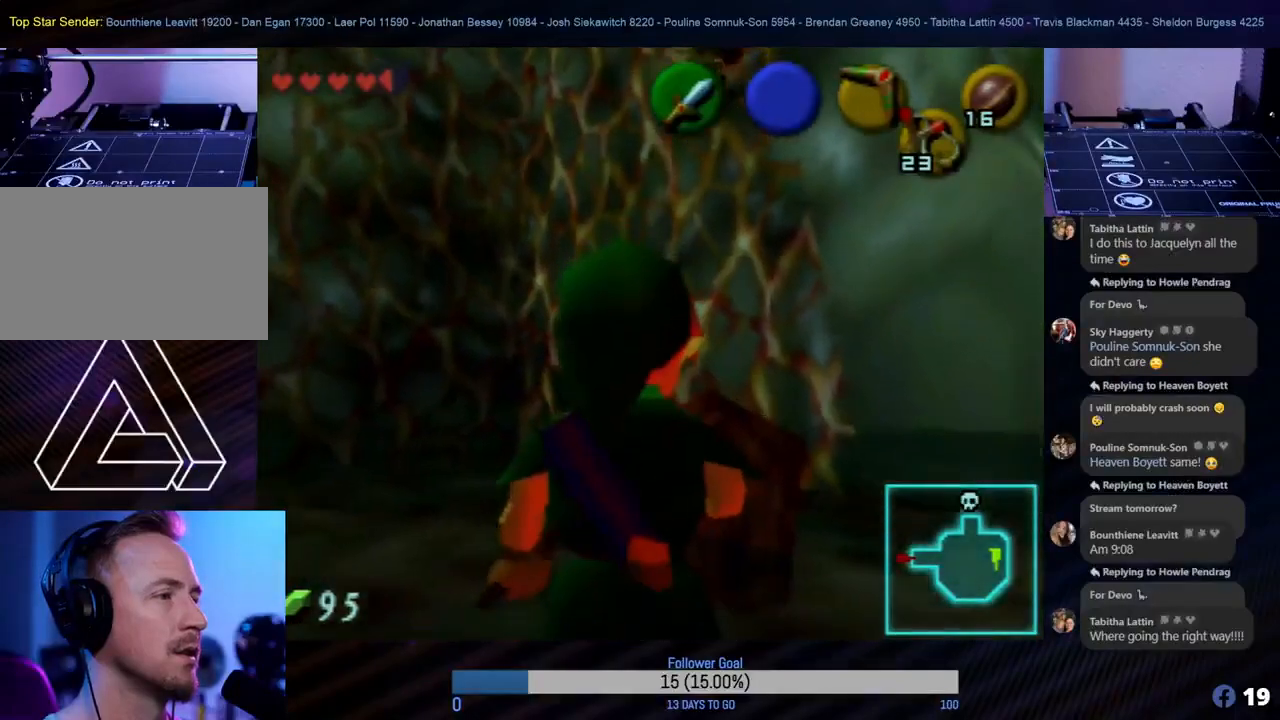
{"buttons": [], "left_stick": "center", "events": []}
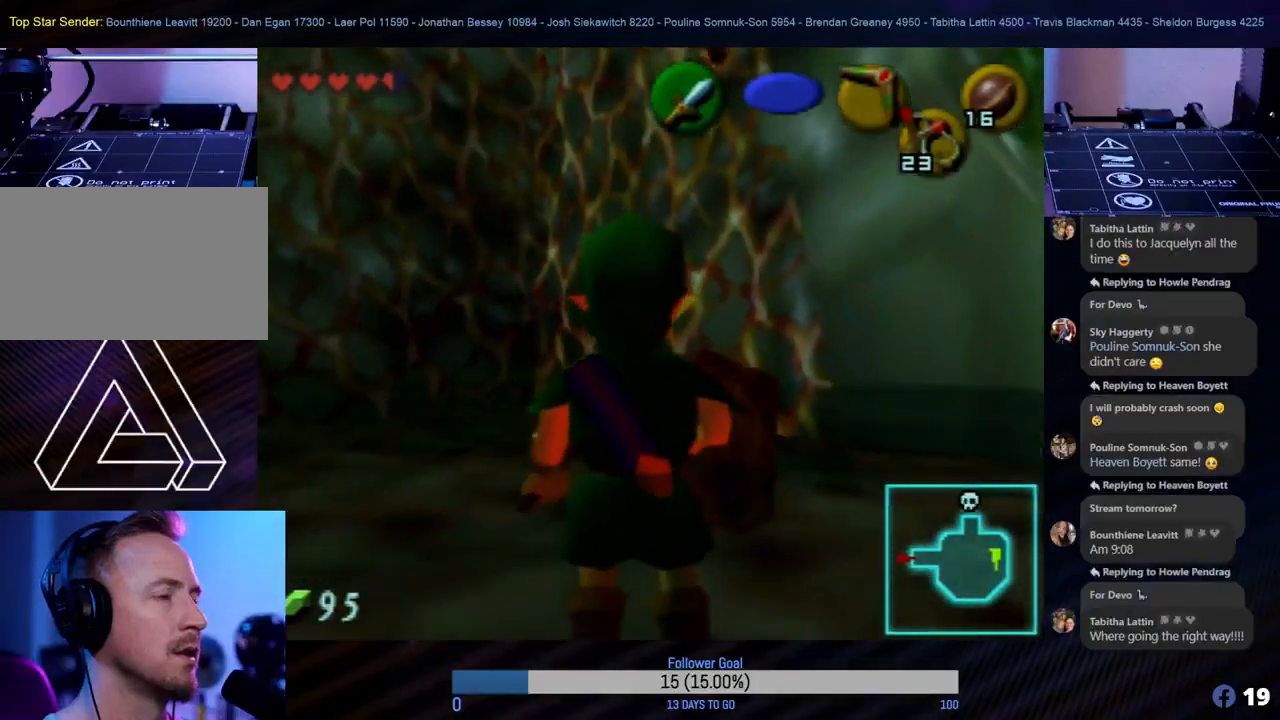
{"buttons": ["C_LEFT"], "left_stick": "center", "events": [[450, "C_LEFT", "down"]]}
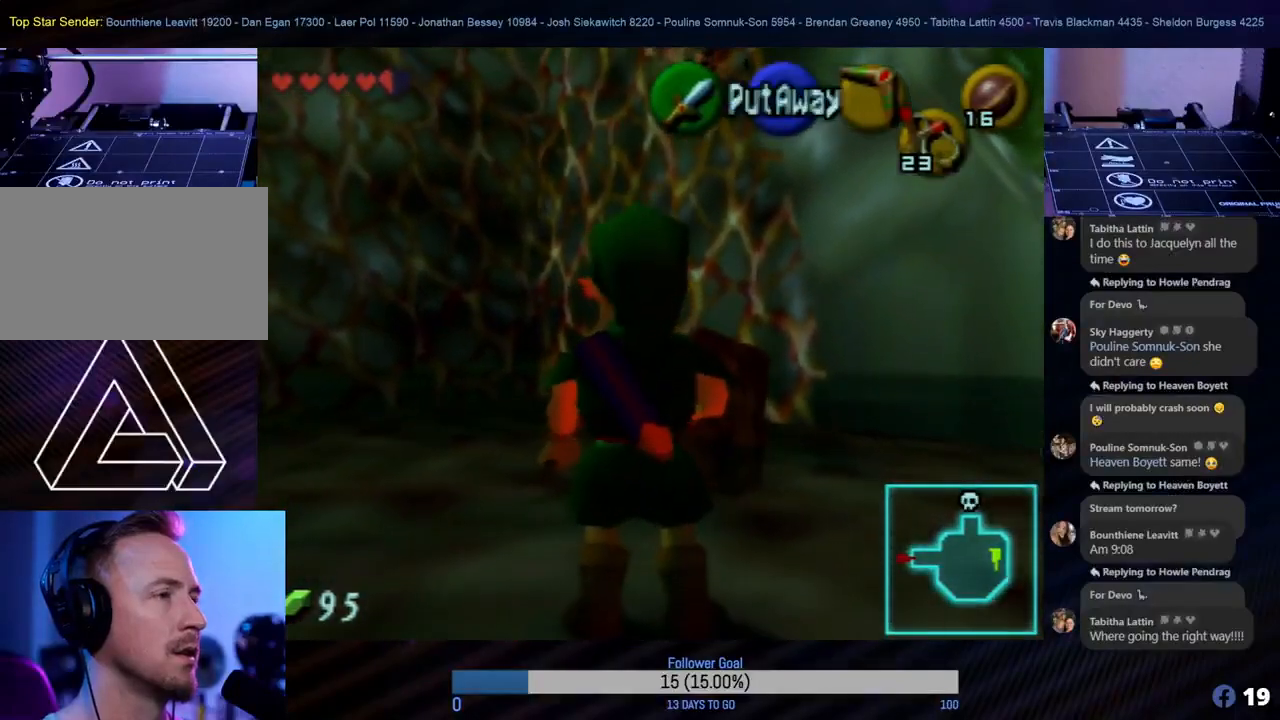
{"buttons": ["C_LEFT"], "left_stick": "center", "events": []}
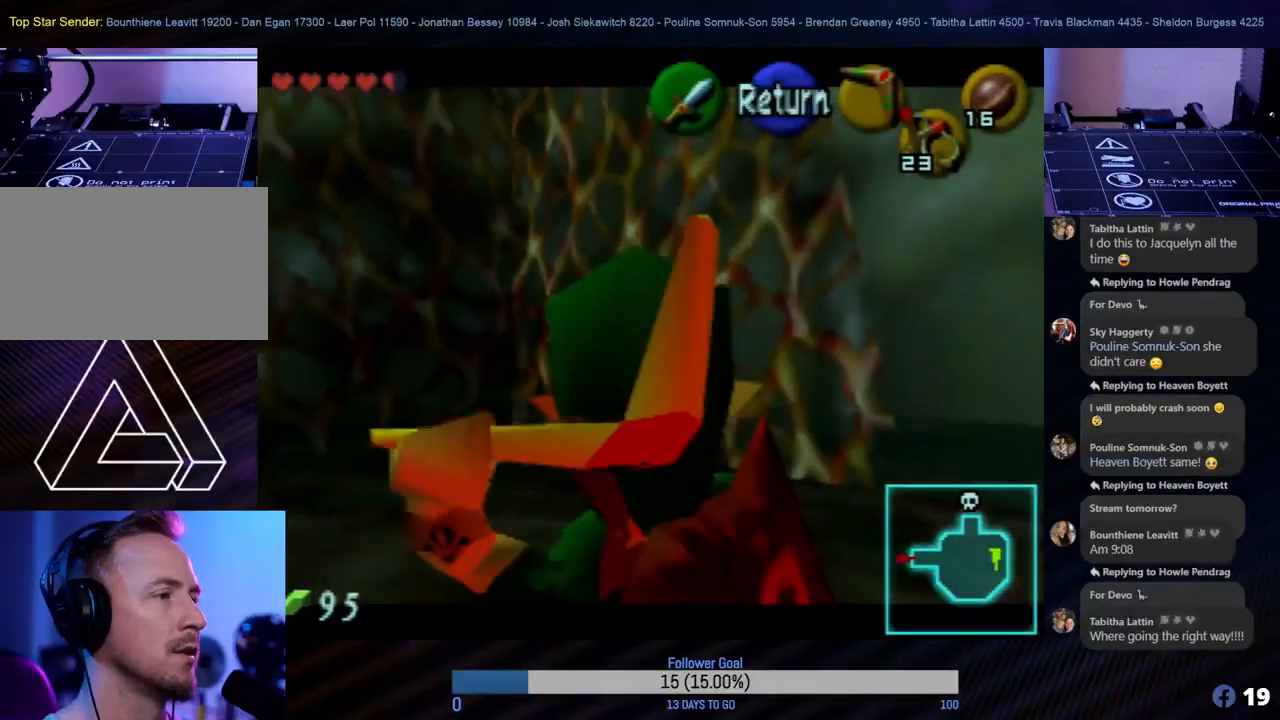
{"buttons": ["C_LEFT"], "left_stick": "center", "events": [[83, "left_stick", "down"], [333, "left_stick", "center"]]}
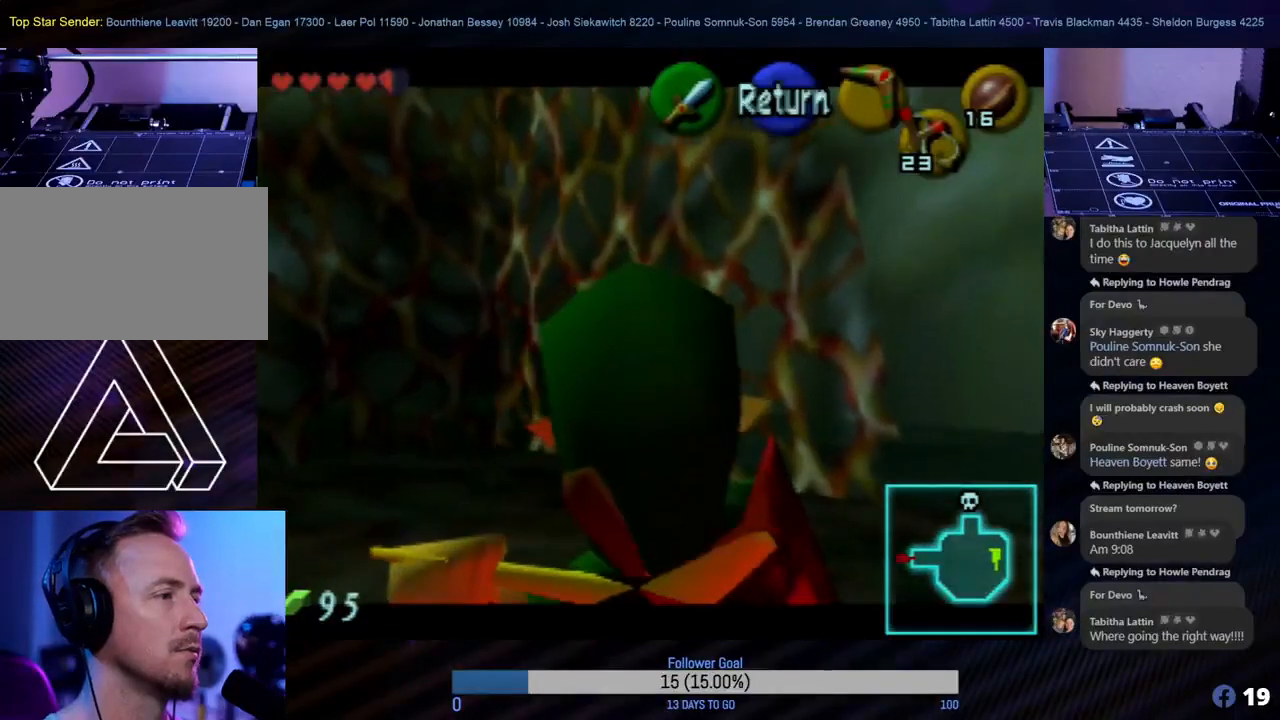
{"buttons": ["C_LEFT"], "left_stick": "down-right", "events": [[50, "left_stick", "down"], [317, "left_stick", "center"], [483, "left_stick", "down-right"]]}
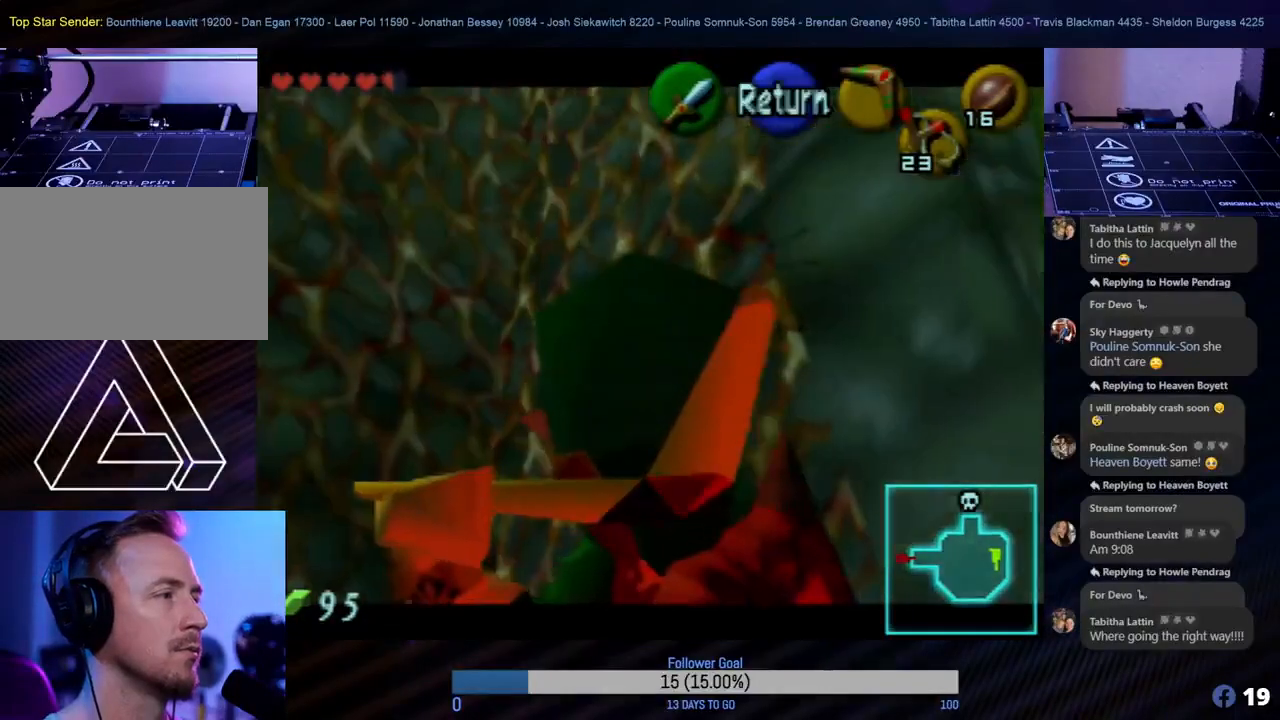
{"buttons": ["C_LEFT"], "left_stick": "right", "events": [[67, "left_stick", "center"], [483, "left_stick", "right"]]}
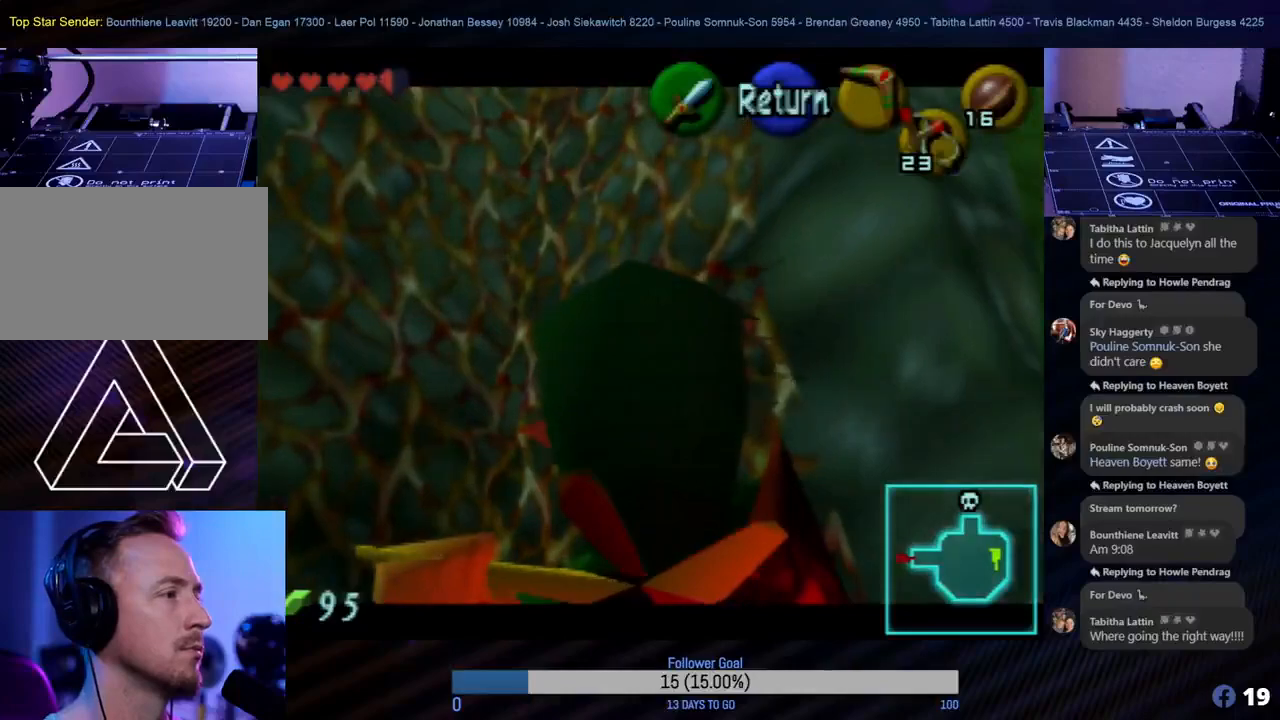
{"buttons": ["C_LEFT"], "left_stick": "center", "events": [[133, "left_stick", "center"]]}
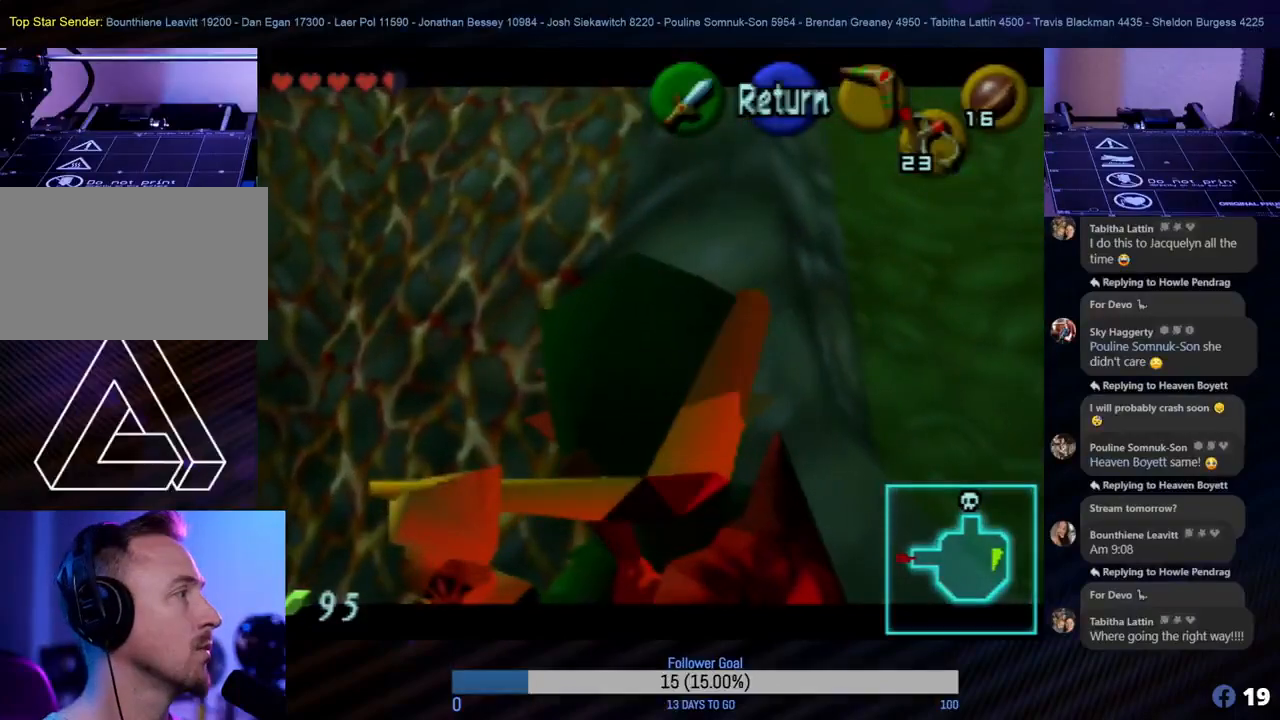
{"buttons": ["C_LEFT"], "left_stick": "center", "events": [[250, "left_stick", "right"], [367, "left_stick", "center"]]}
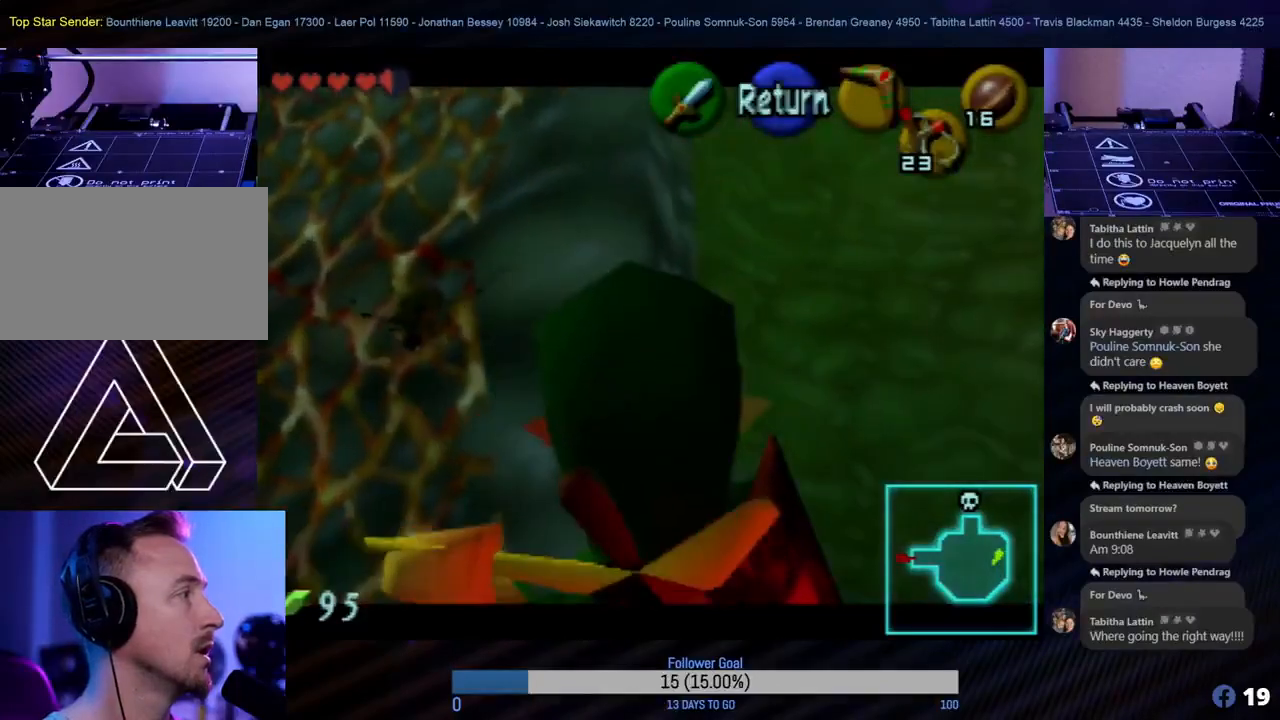
{"buttons": ["C_LEFT"], "left_stick": "center", "events": []}
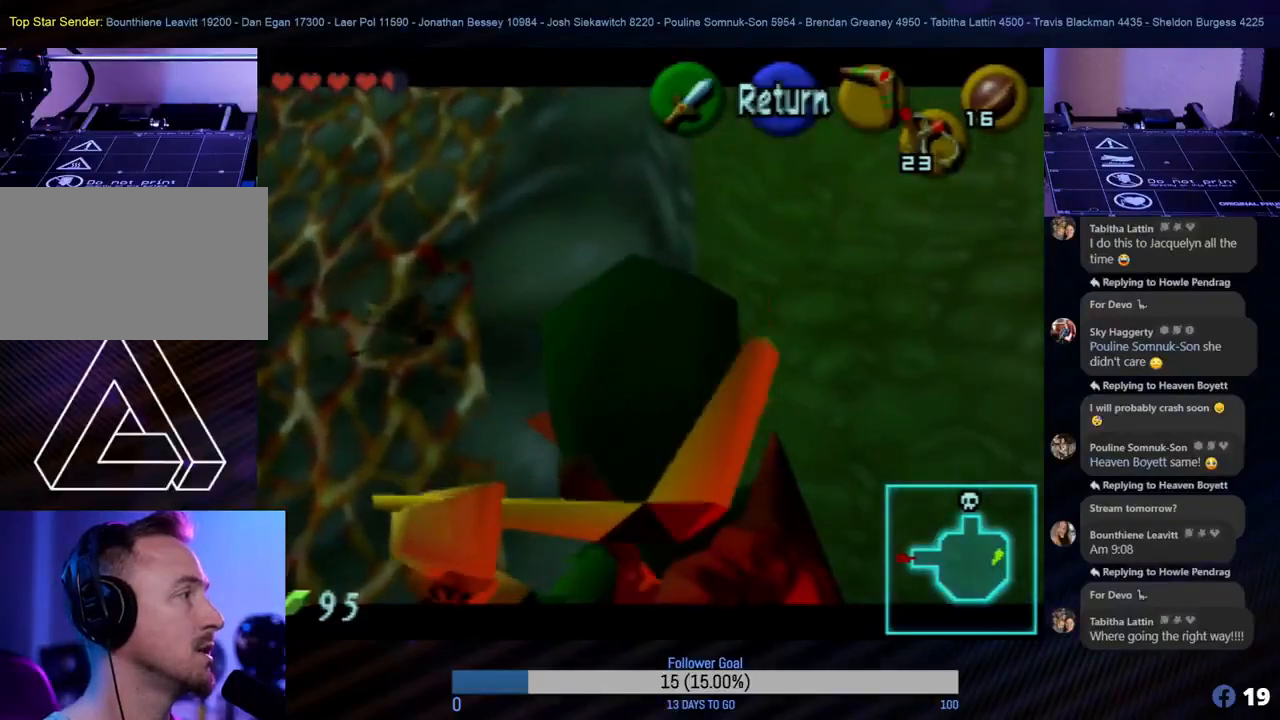
{"buttons": ["C_LEFT"], "left_stick": "center", "events": []}
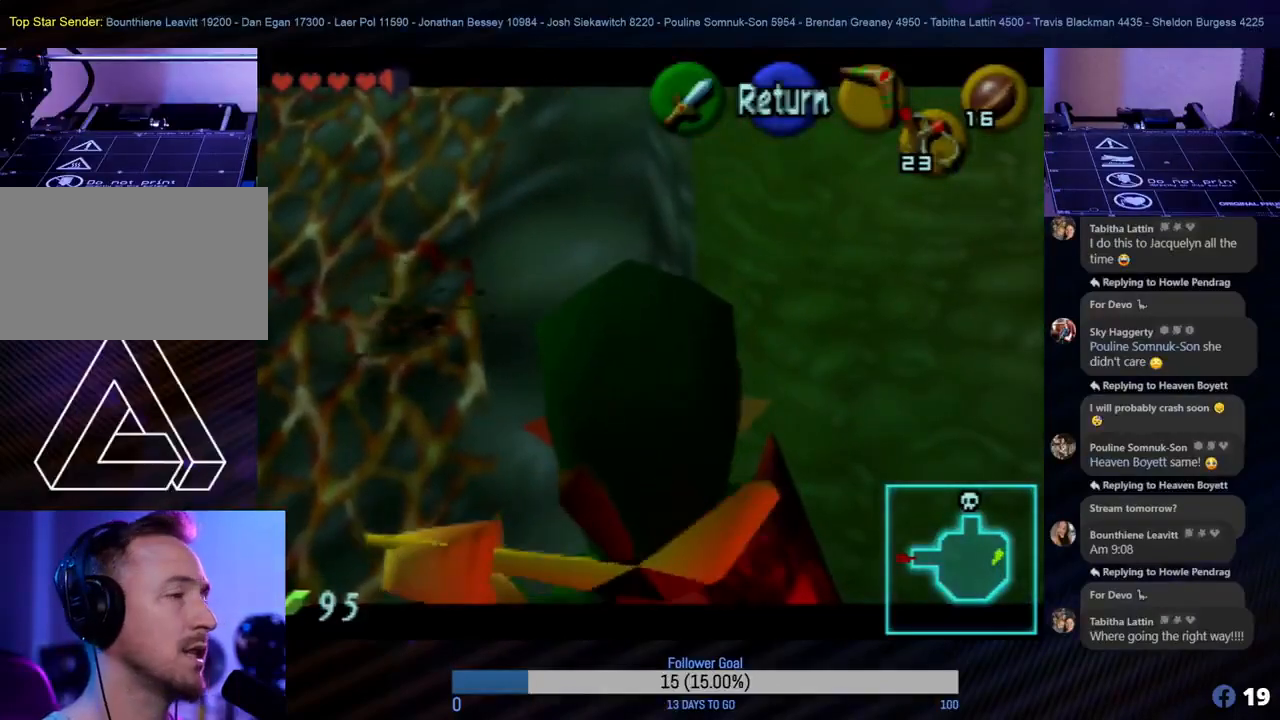
{"buttons": ["C_LEFT"], "left_stick": "center", "events": [[67, "left_stick", "right"], [167, "left_stick", "center"], [317, "left_stick", "left"], [417, "left_stick", "center"]]}